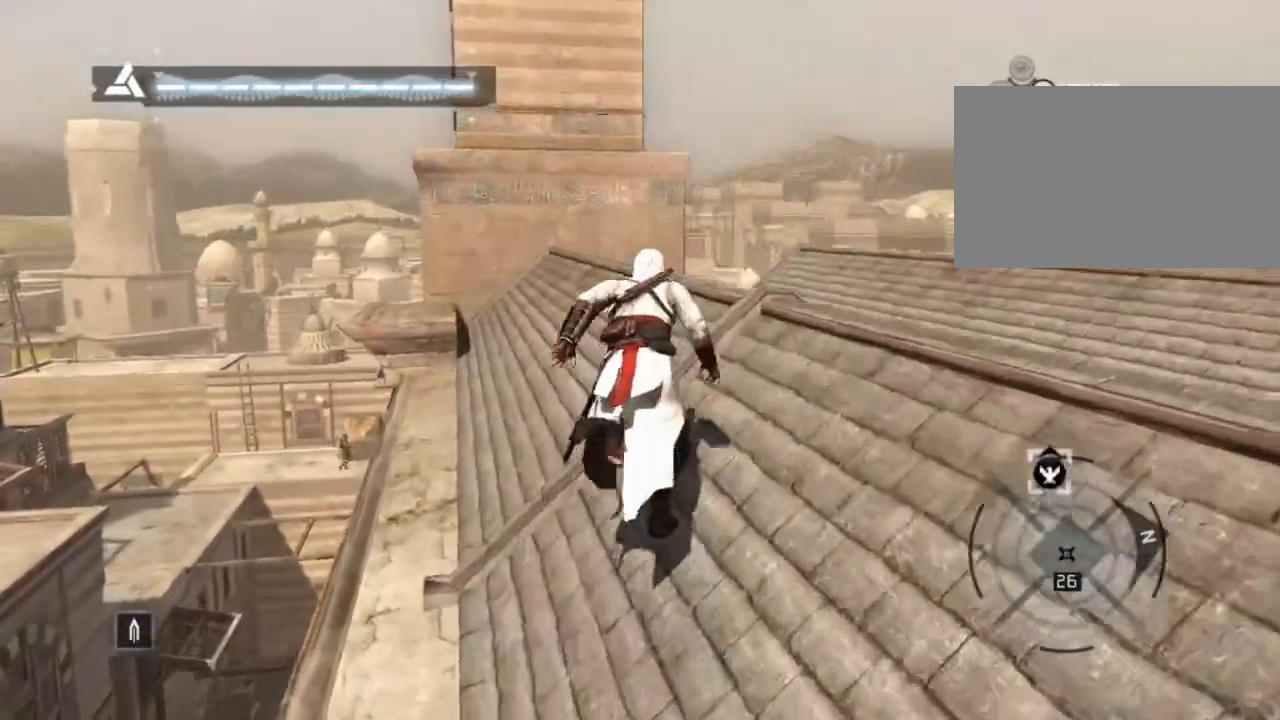
Gameplay with keyboard and mouse; each line is a JSON object with the keys and mouse buttons held at the frame after it. "events" lists presses ("down") and releases ("up") of "1", "2", "3", "4", "5", "a", "alt", "c", "caps_lock", "ctrl", "d", "e", "f", "g", "q", "r", "s", "shift", "space", "t", "tab", "v", "w", "x", "z", "mouse_left", "mouse_wheel" and "mouse_right" between this image and that frame as [ms after this image, input, new state], when the widget could be followed in between. "mouse_left", "mouse_wheel", "mouse_right" = the "left", "wheel", "right" buttons of the "mouse" list. No other keys are recorded. "wheel" means that the mouse wheel is clicked or scrolled. Not read: mouse_move.
{"keys": ["shift", "space", "w"], "mouse": [], "events": []}
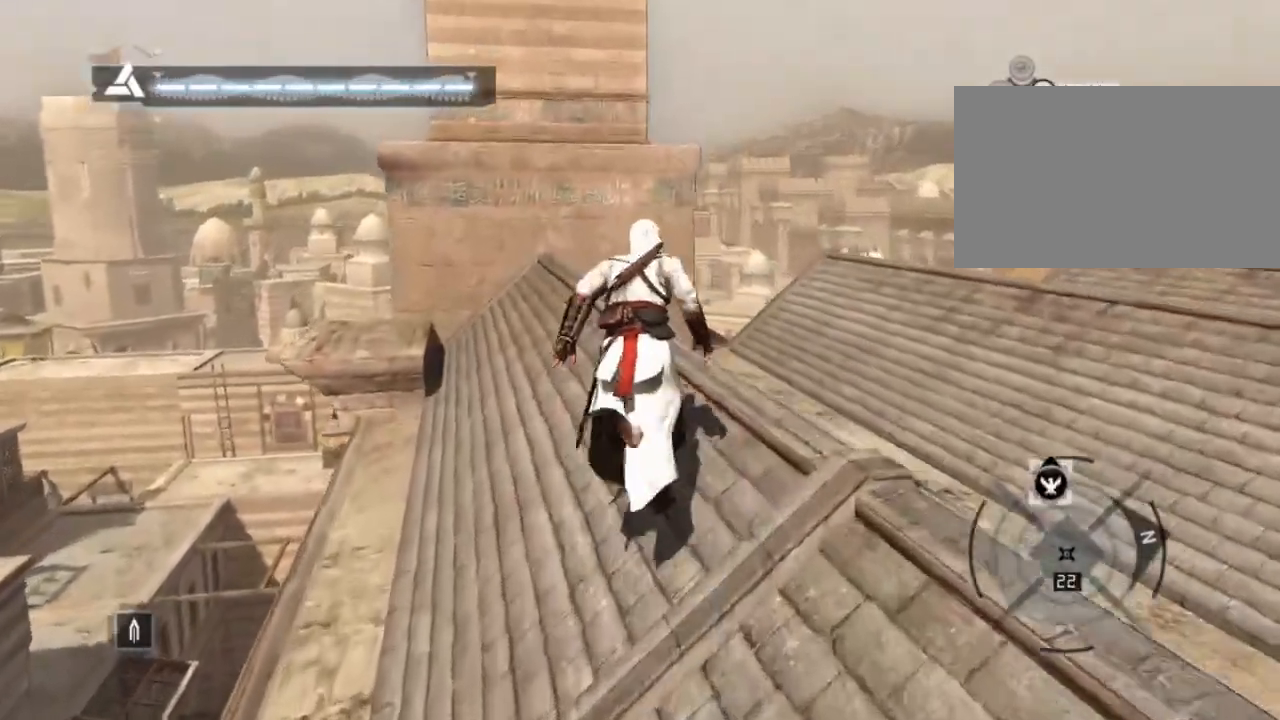
{"keys": ["shift", "space", "w"], "mouse": [], "events": []}
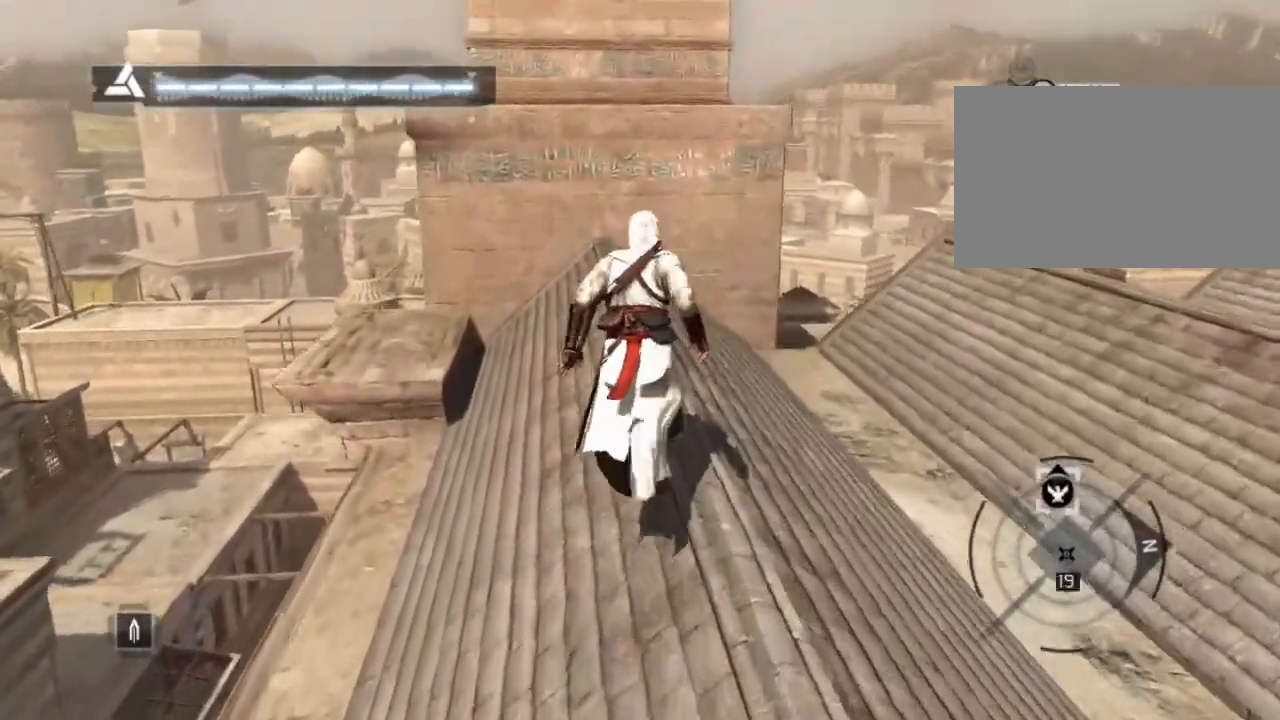
{"keys": ["shift", "space", "w"], "mouse": [], "events": []}
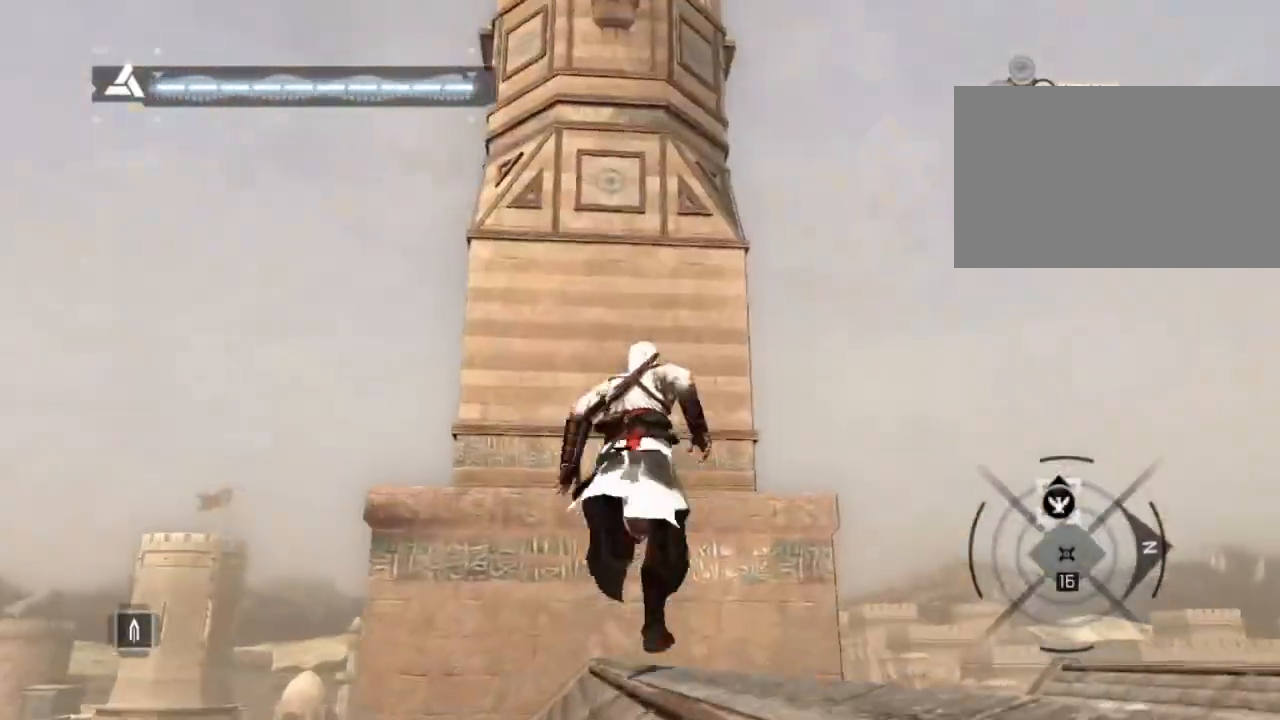
{"keys": ["shift", "space", "w"], "mouse": [], "events": []}
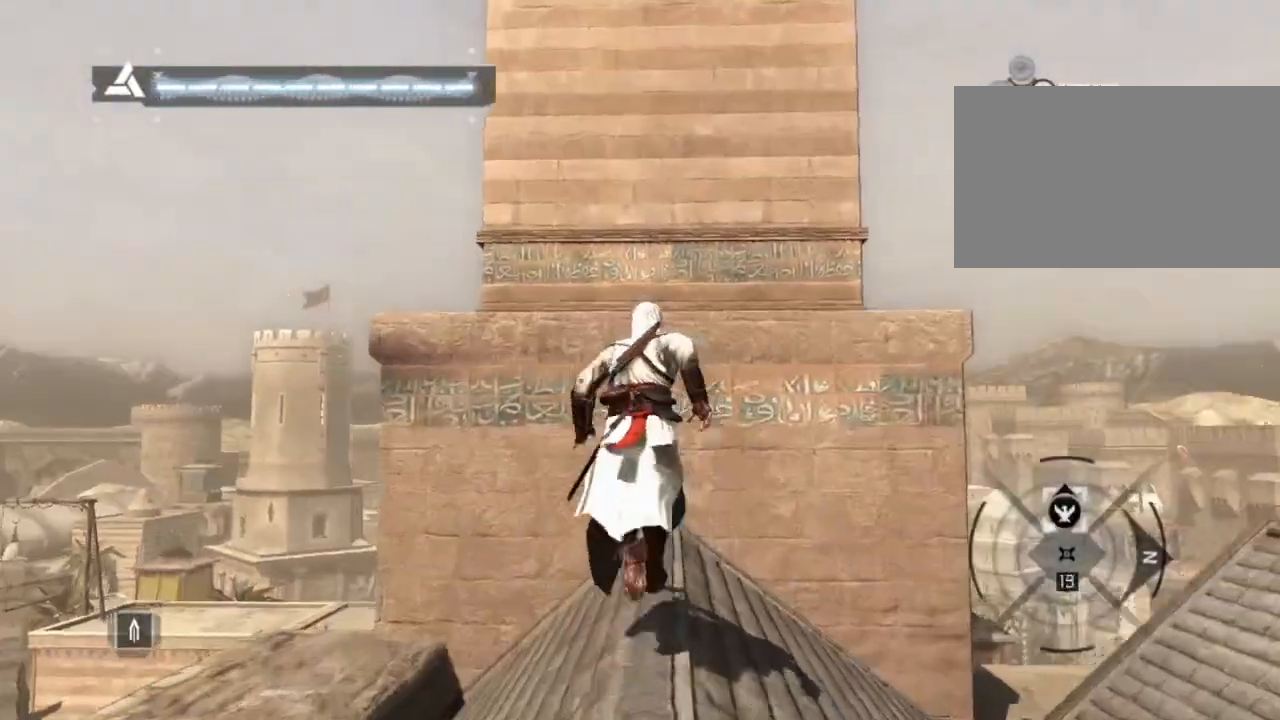
{"keys": ["shift", "space", "w"], "mouse": [], "events": []}
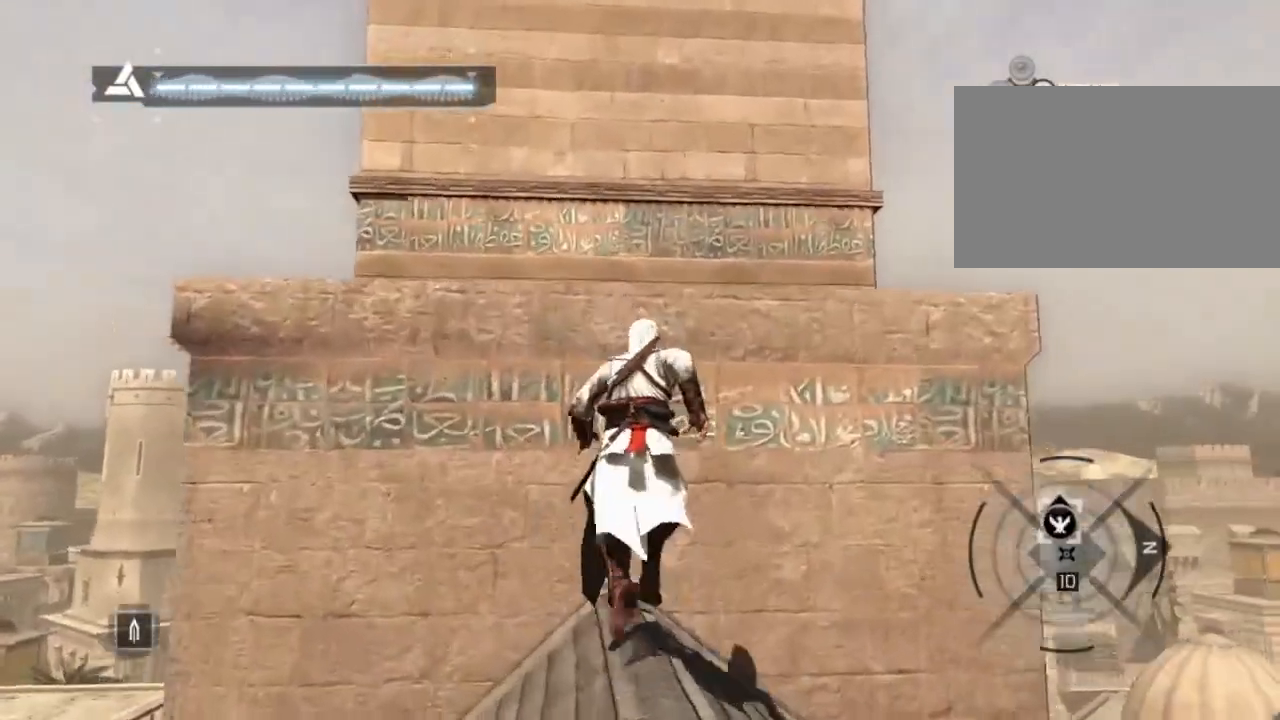
{"keys": ["shift", "space", "w"], "mouse": [], "events": []}
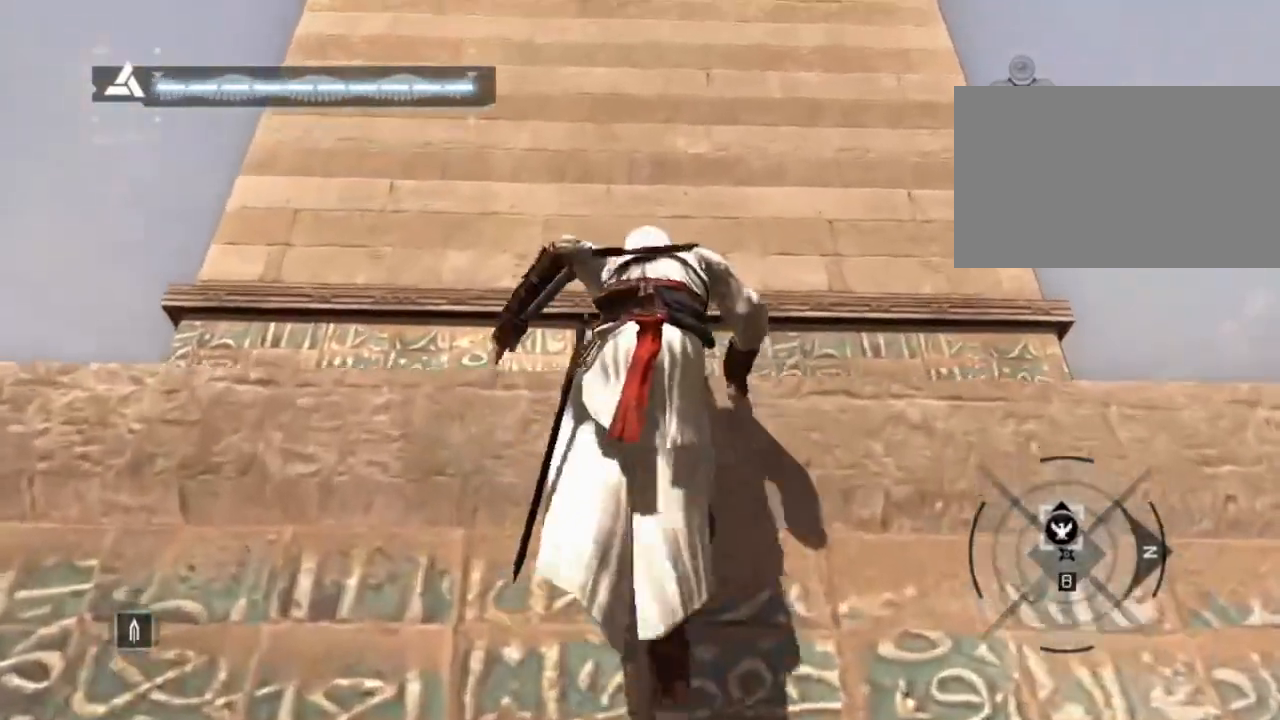
{"keys": ["shift", "space", "w"], "mouse": [], "events": []}
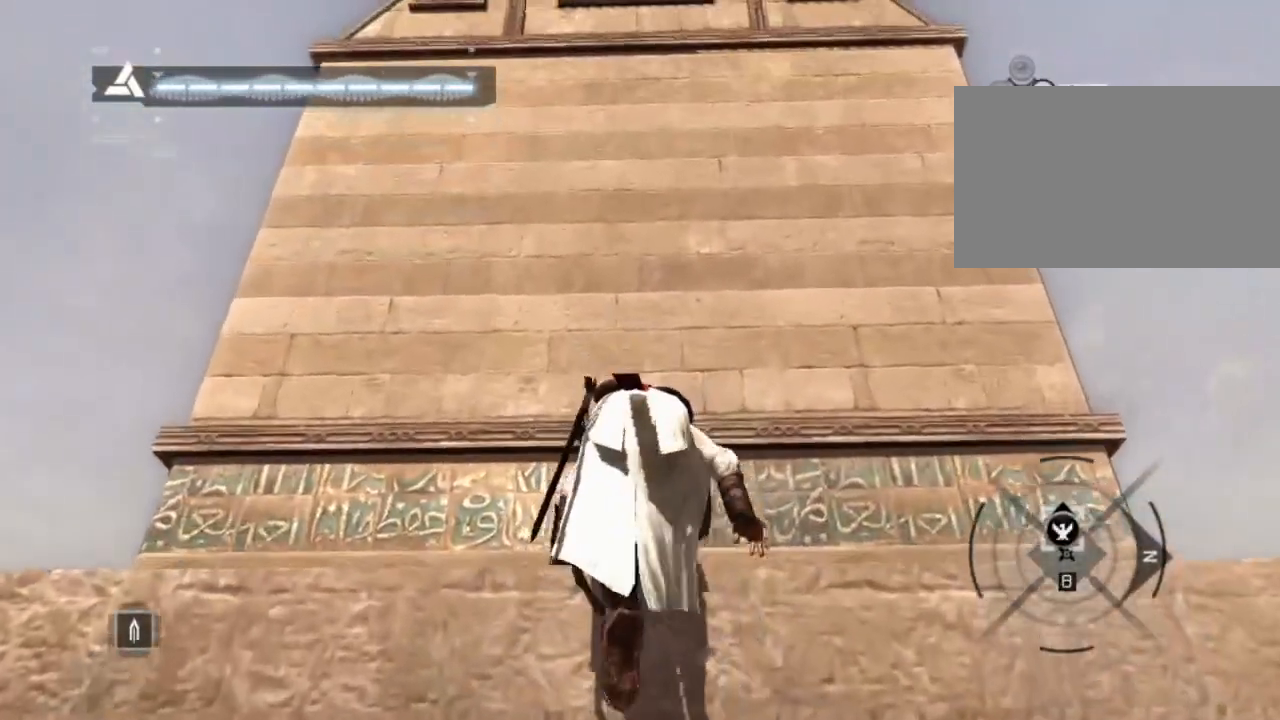
{"keys": ["shift", "space", "w"], "mouse": [], "events": []}
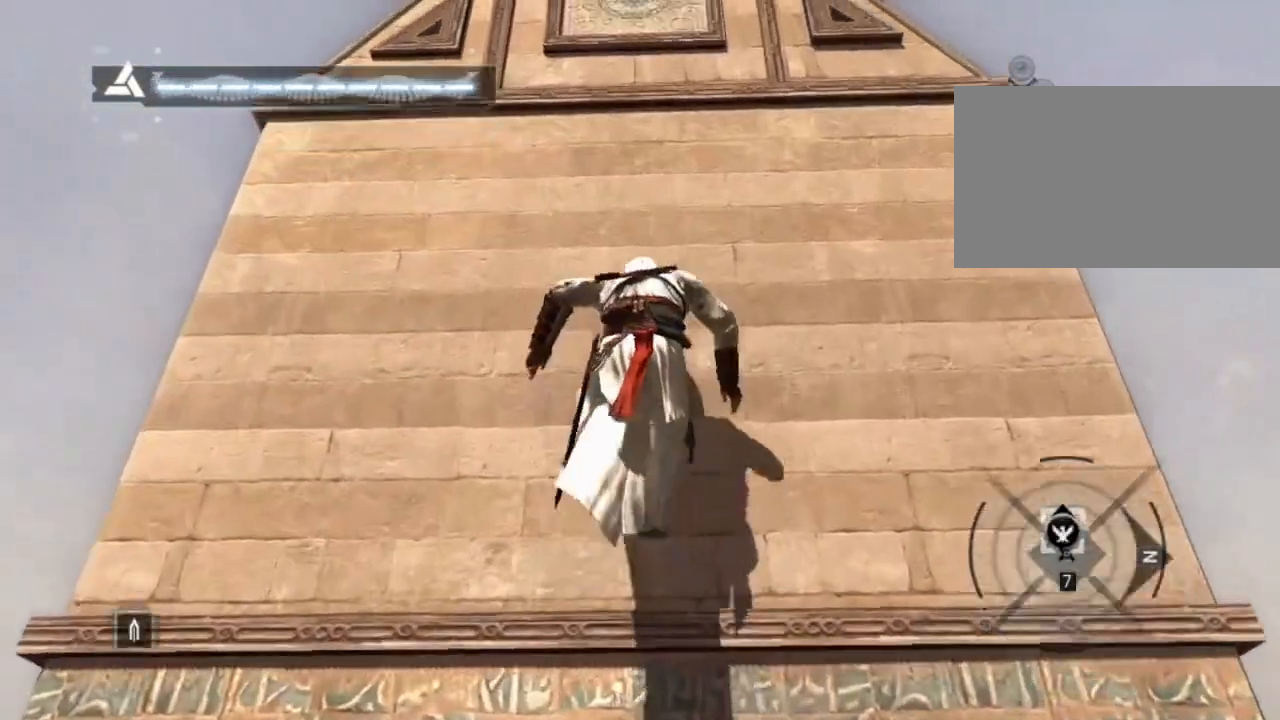
{"keys": ["shift", "w"], "mouse": [], "events": [[367, "space", "up"]]}
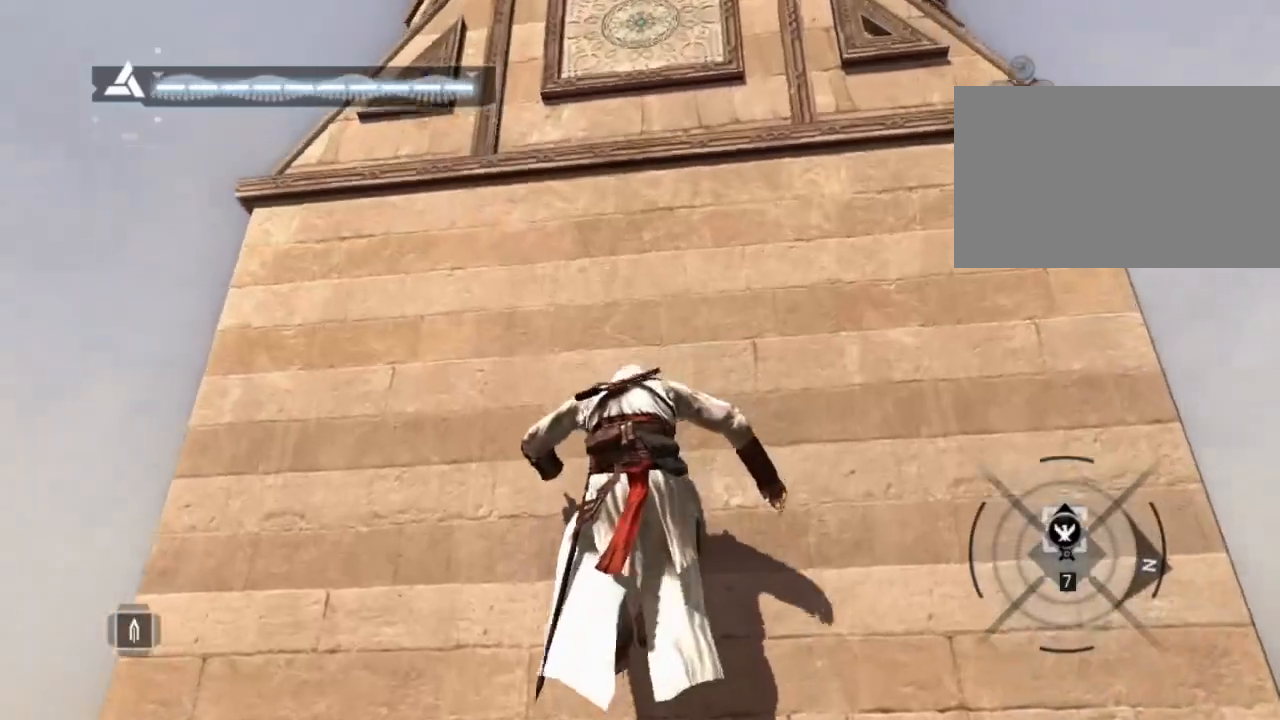
{"keys": [], "mouse": [], "events": [[50, "w", "up"], [117, "shift", "up"]]}
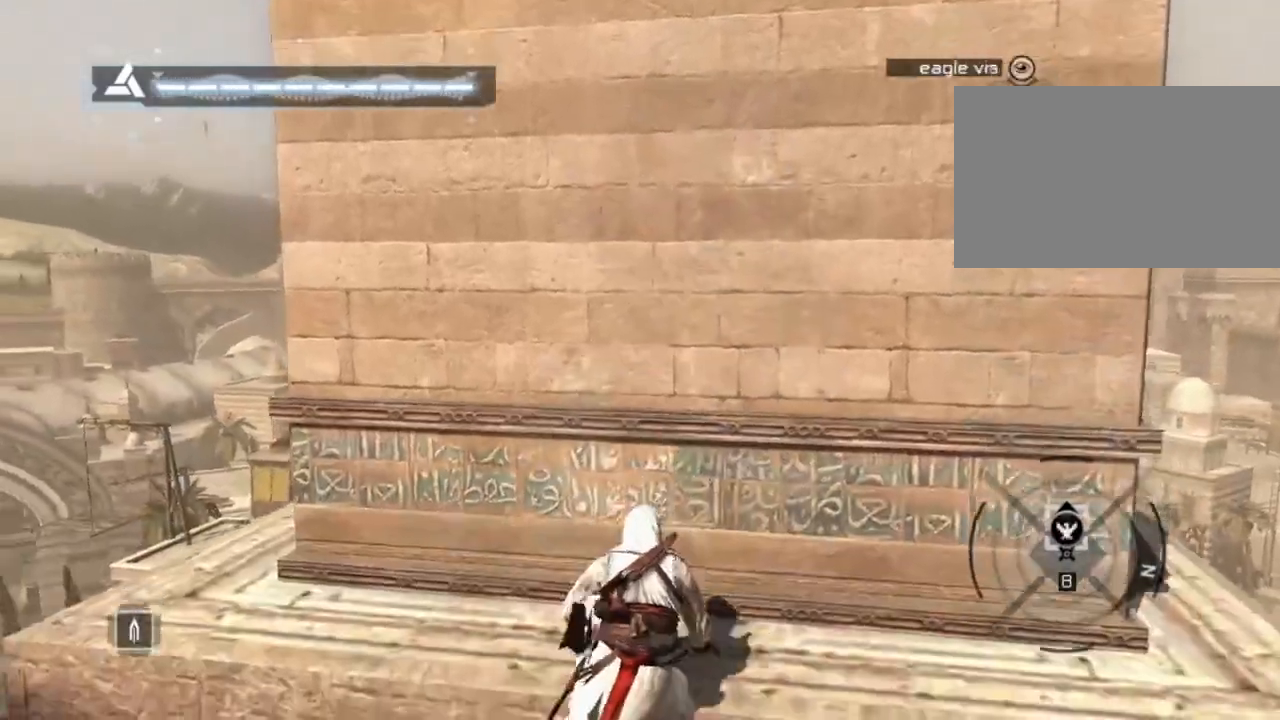
{"keys": ["a", "w"], "mouse": [], "events": [[34, "w", "down"], [317, "a", "down"]]}
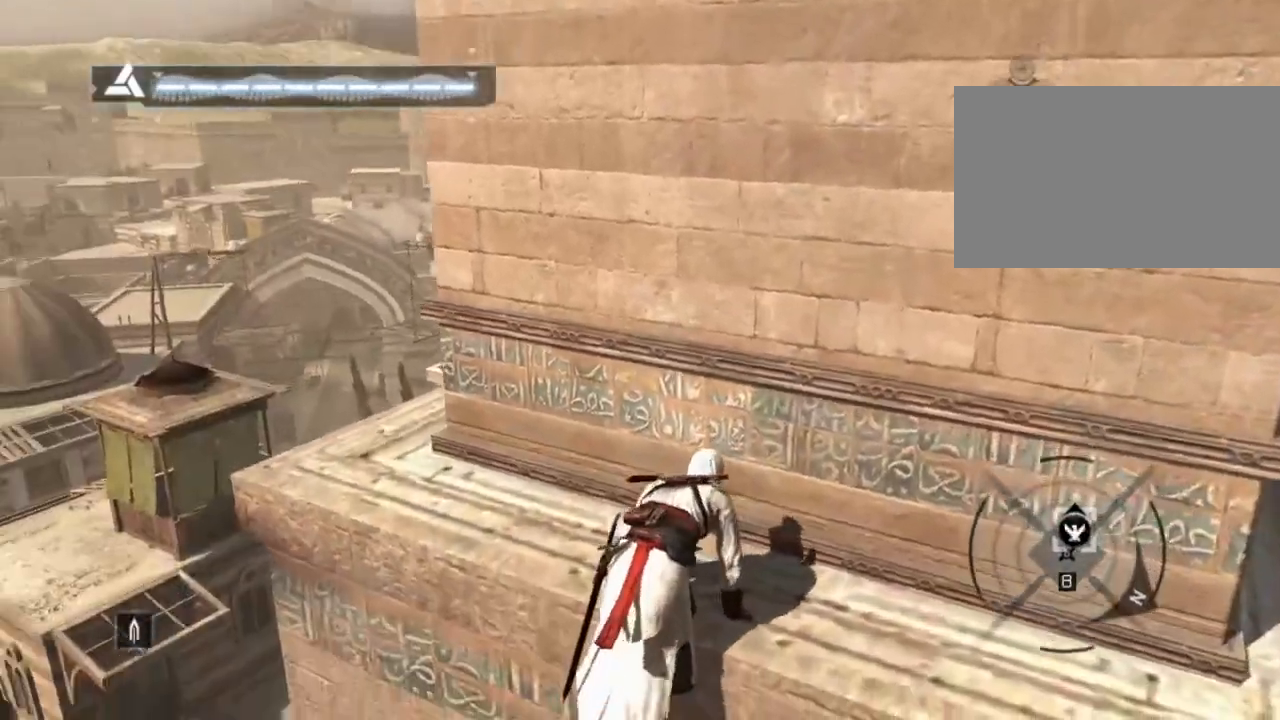
{"keys": ["a", "w"], "mouse": [], "events": []}
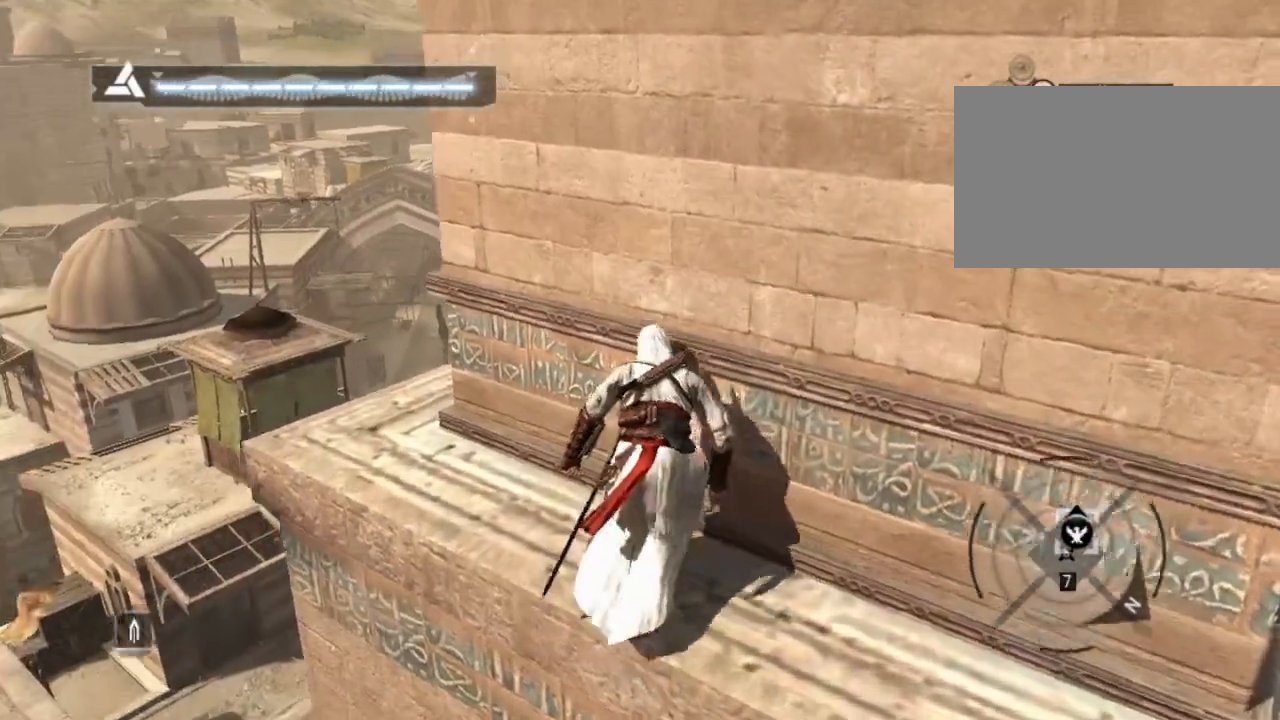
{"keys": ["a", "w"], "mouse": [], "events": []}
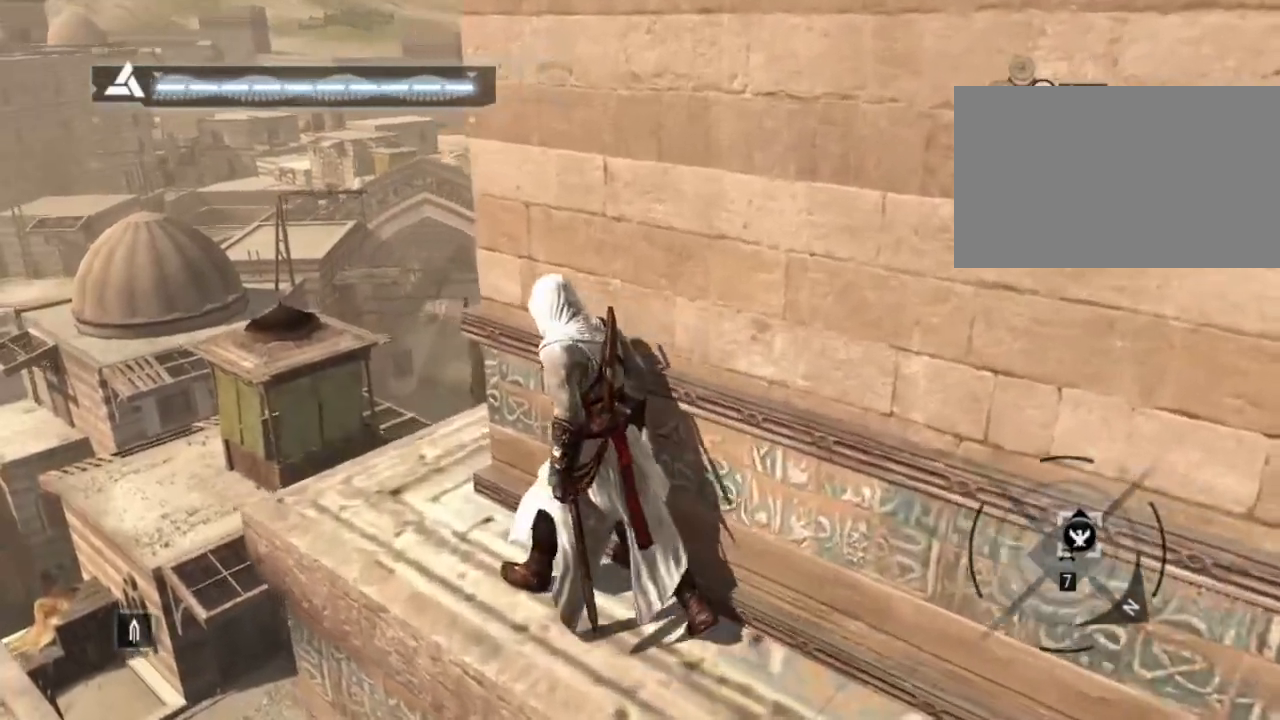
{"keys": ["a", "w"], "mouse": [], "events": []}
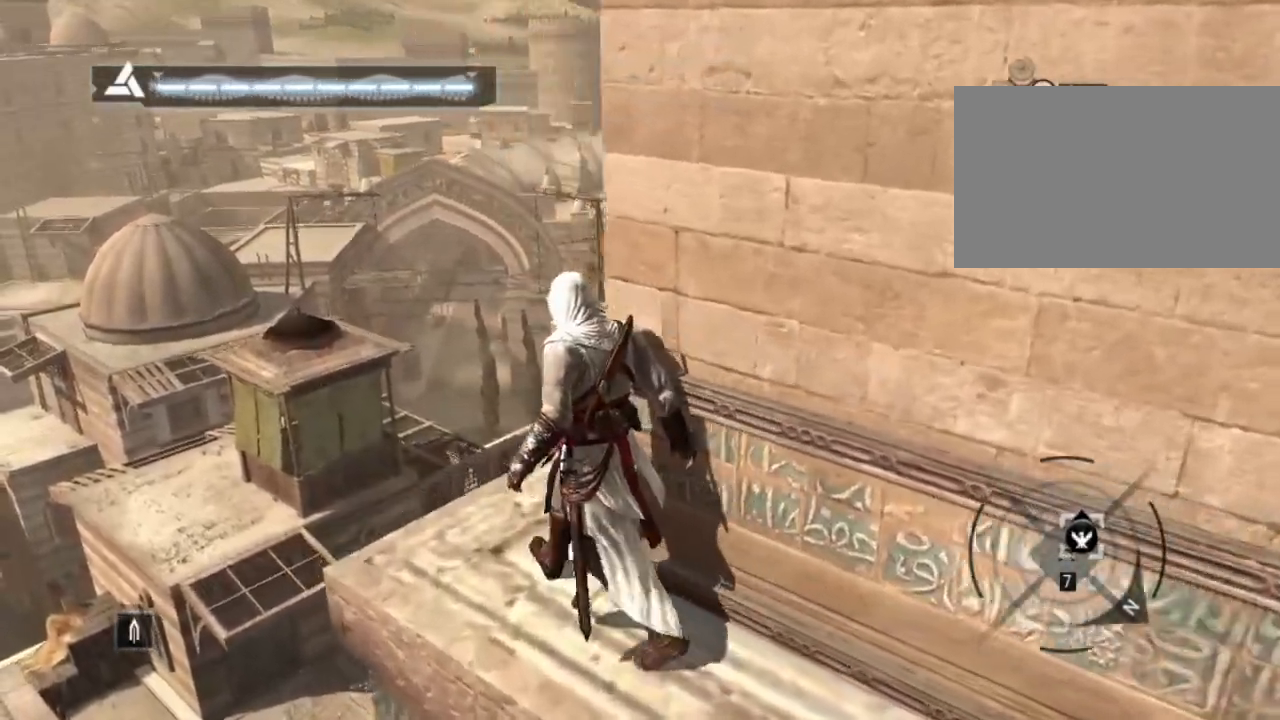
{"keys": ["w"], "mouse": [], "events": [[417, "a", "up"]]}
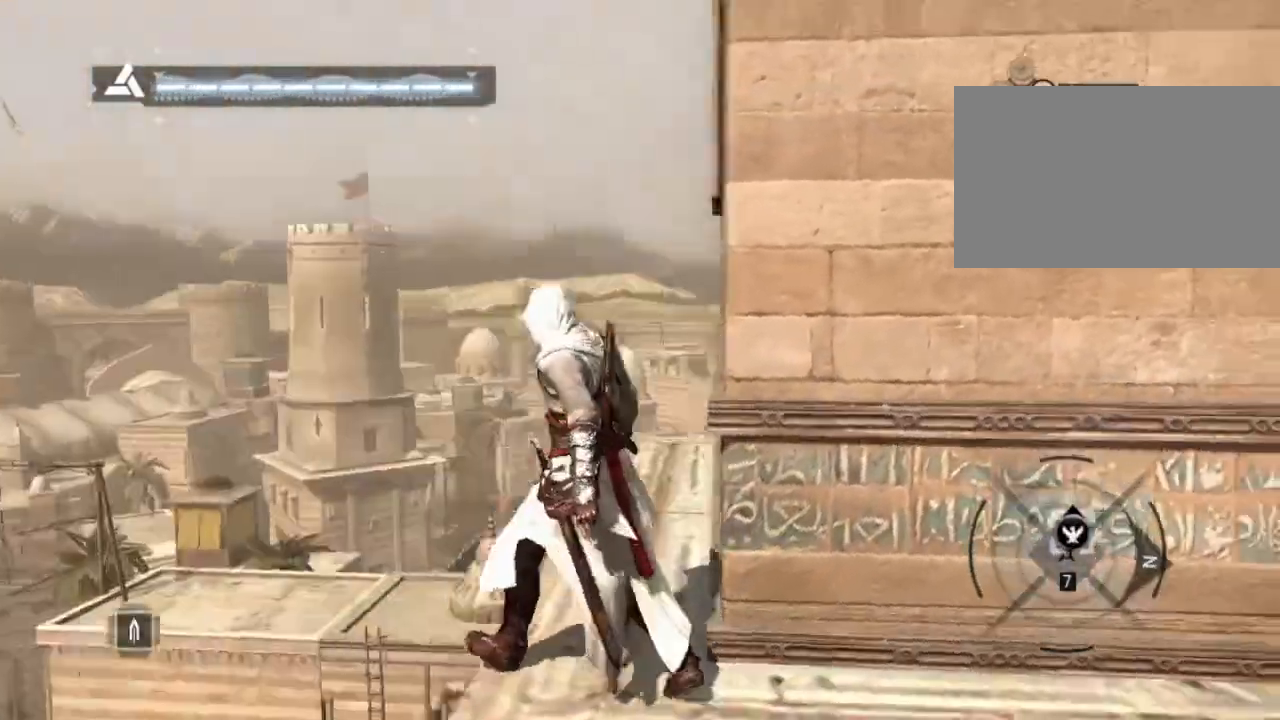
{"keys": ["shift", "w"], "mouse": [], "events": [[434, "shift", "down"]]}
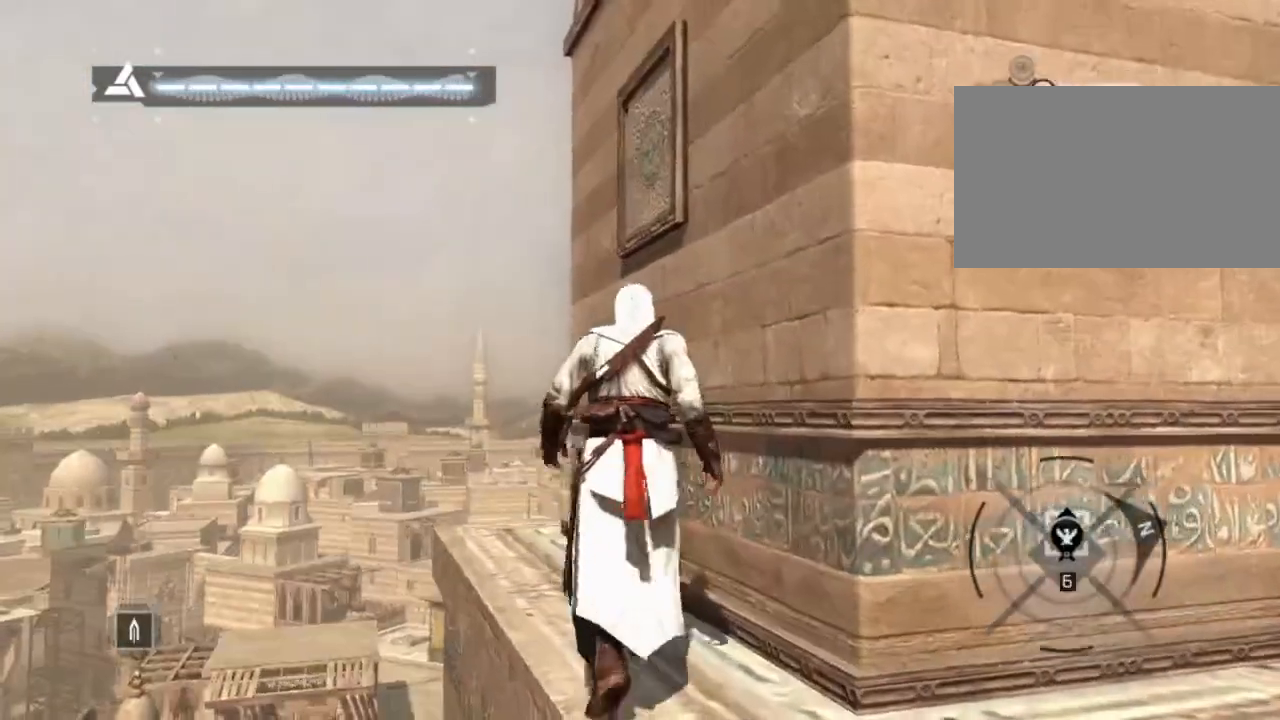
{"keys": ["w"], "mouse": [], "events": [[217, "shift", "up"]]}
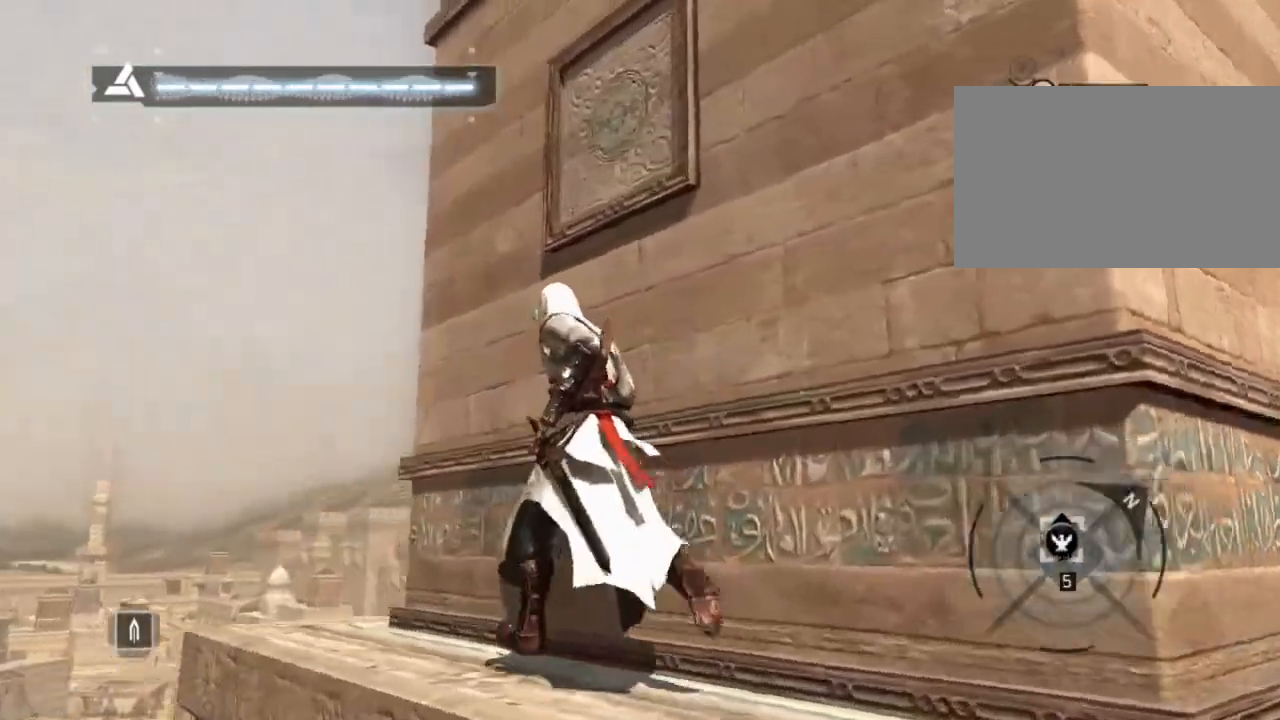
{"keys": ["w"], "mouse": [], "events": [[134, "space", "down"], [467, "space", "up"]]}
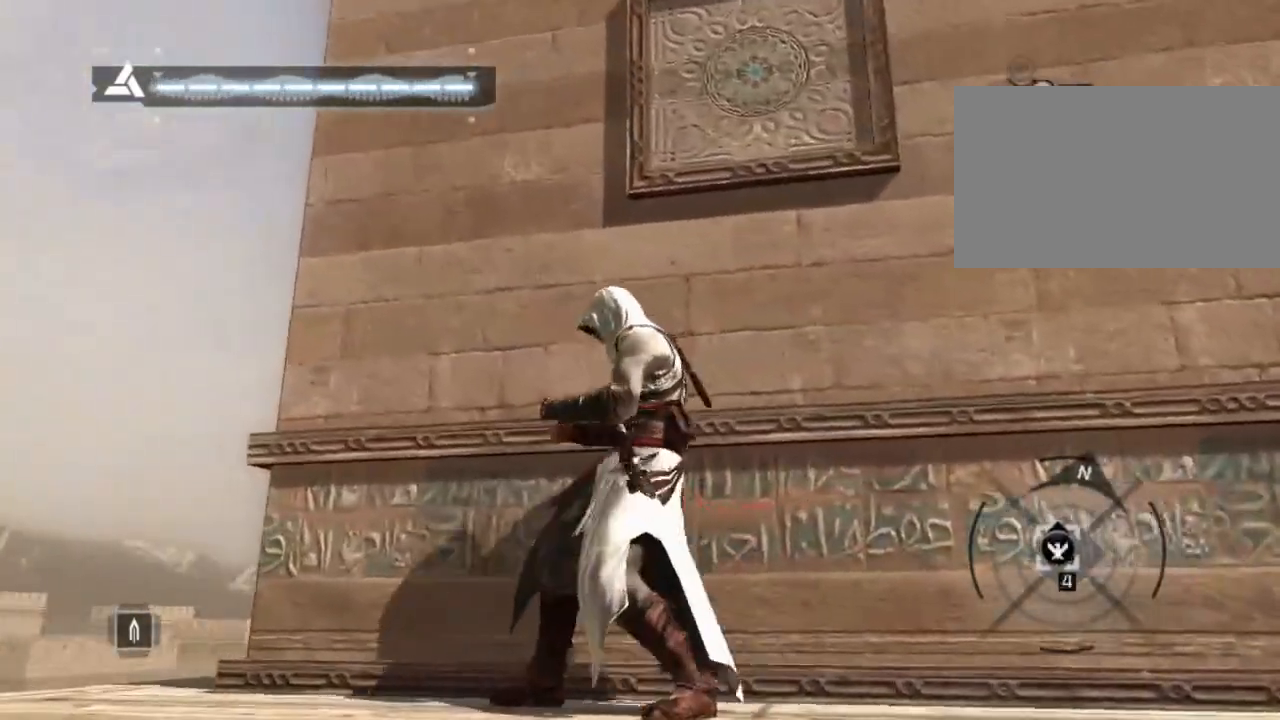
{"keys": ["d"], "mouse": [], "events": [[150, "d", "down"], [250, "w", "up"]]}
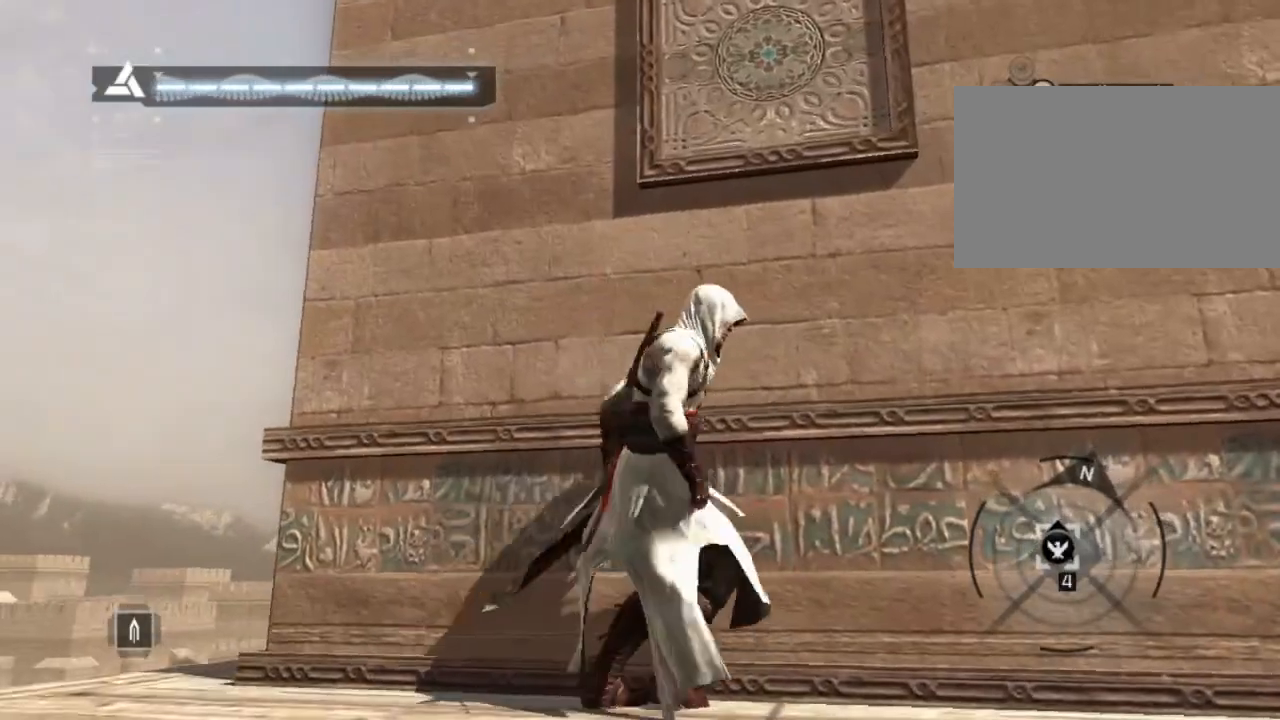
{"keys": ["shift", "w"], "mouse": [], "events": [[34, "d", "up"], [34, "w", "down"], [400, "shift", "down"]]}
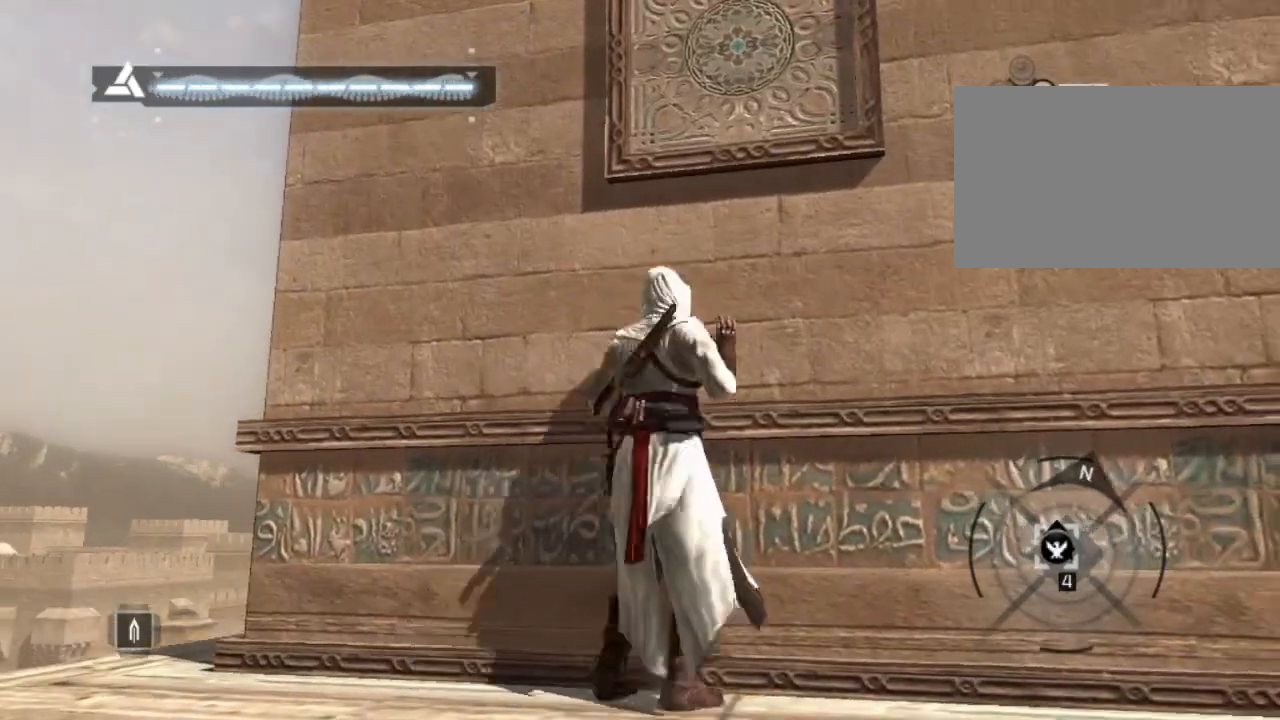
{"keys": ["shift", "space", "w"], "mouse": [], "events": [[417, "space", "down"]]}
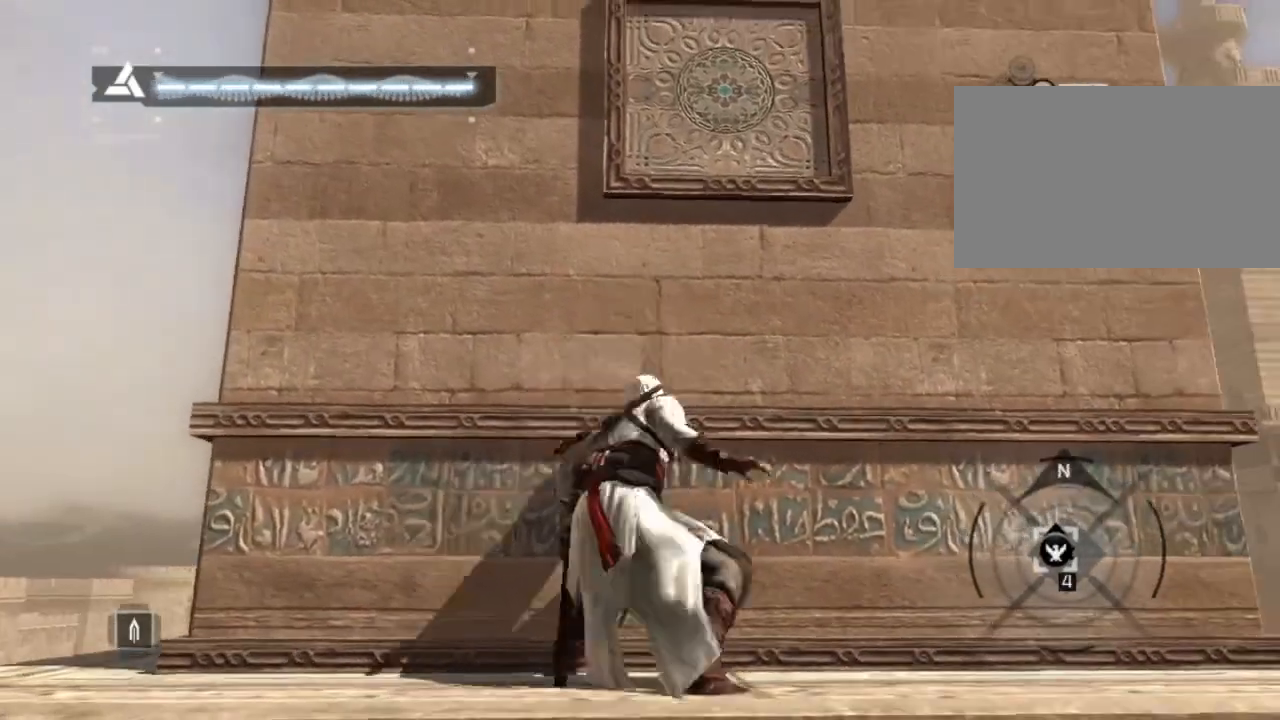
{"keys": ["shift", "space", "w"], "mouse": [], "events": []}
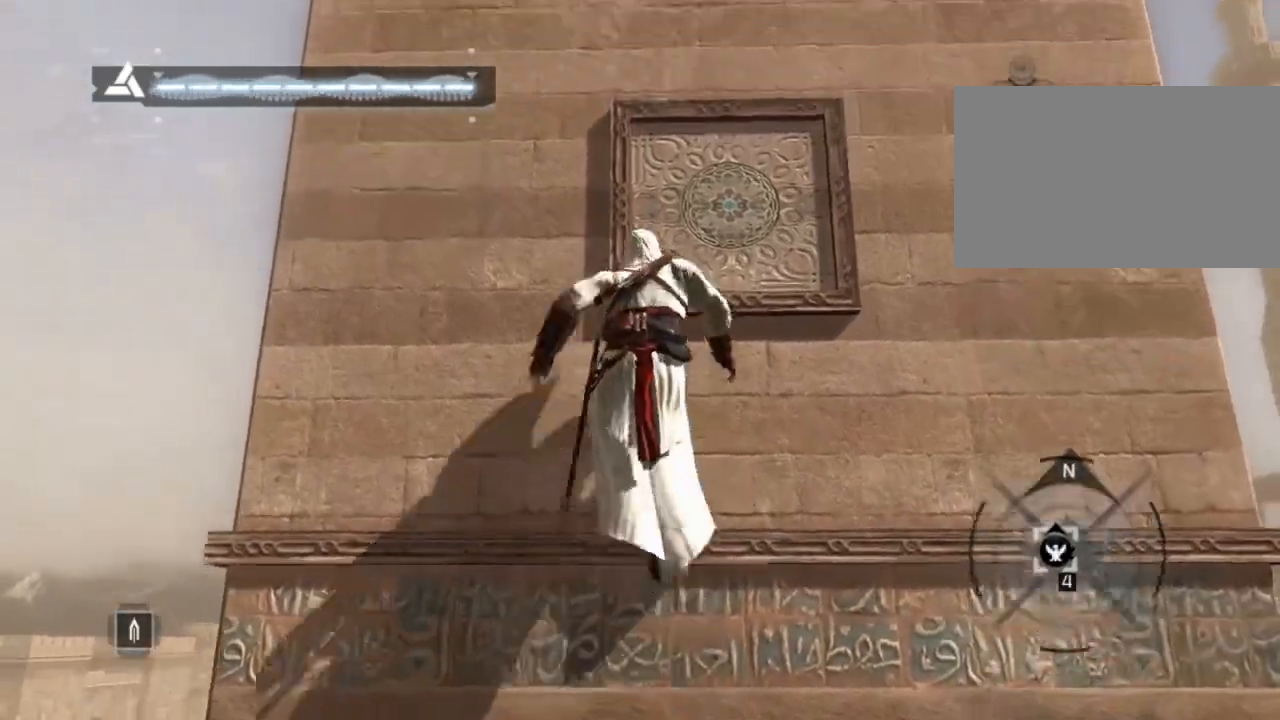
{"keys": ["shift", "w"], "mouse": [], "events": [[67, "space", "up"]]}
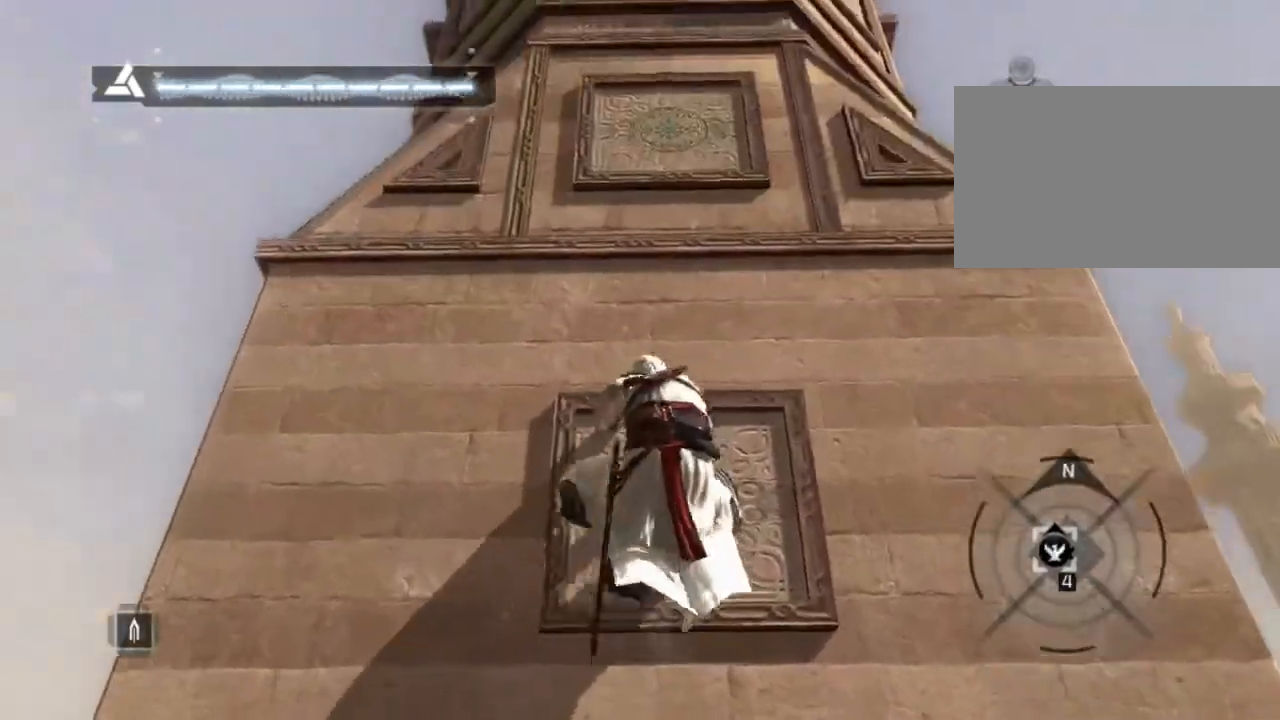
{"keys": ["shift", "w"], "mouse": [], "events": []}
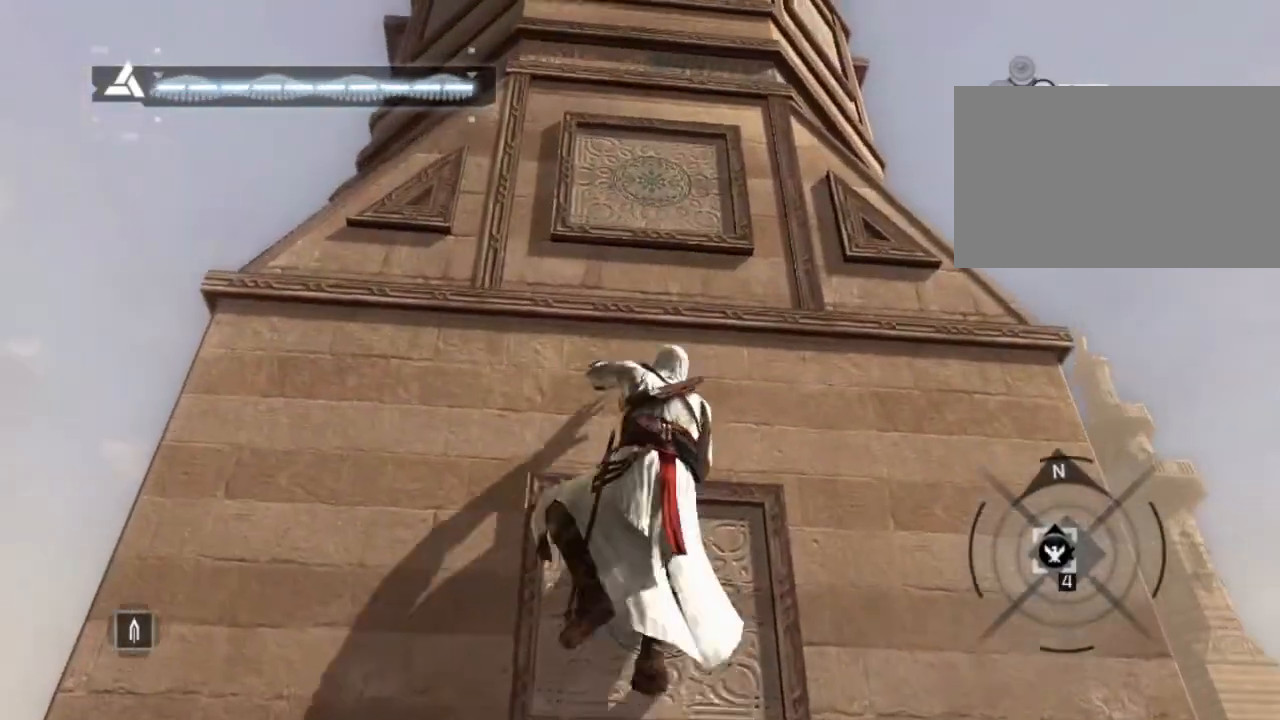
{"keys": ["shift", "w"], "mouse": [], "events": []}
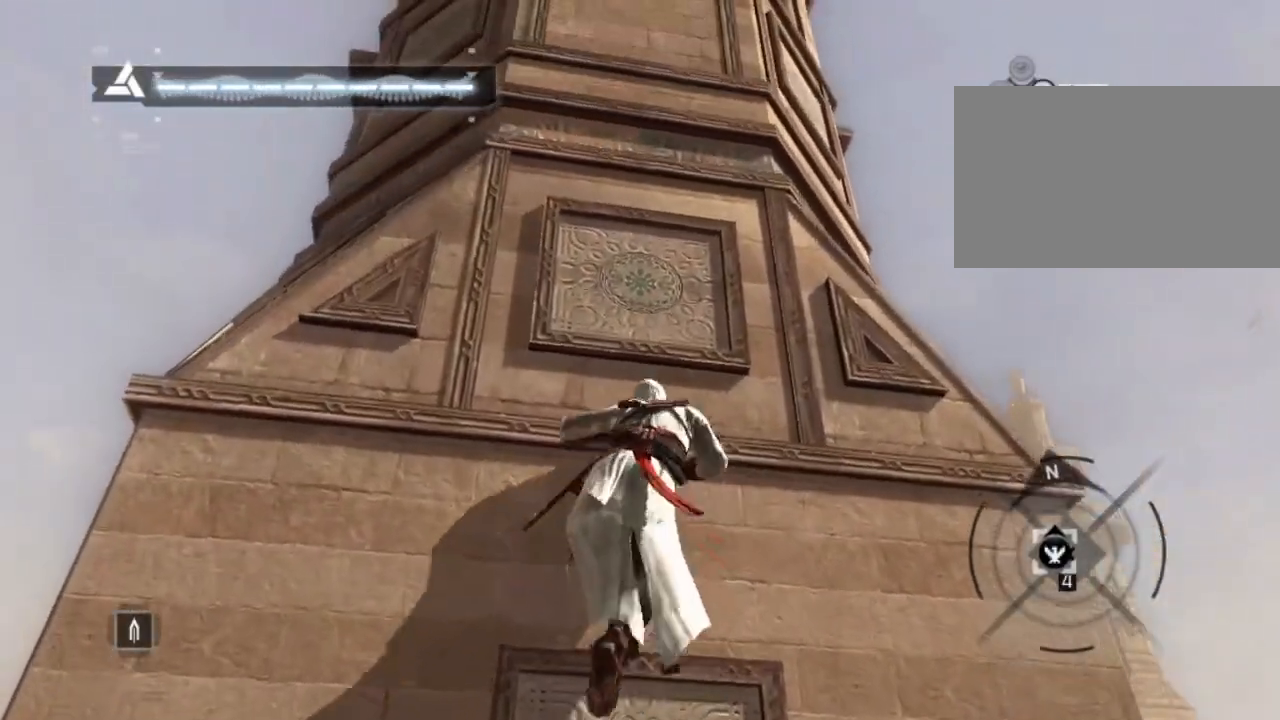
{"keys": ["shift", "w"], "mouse": [], "events": []}
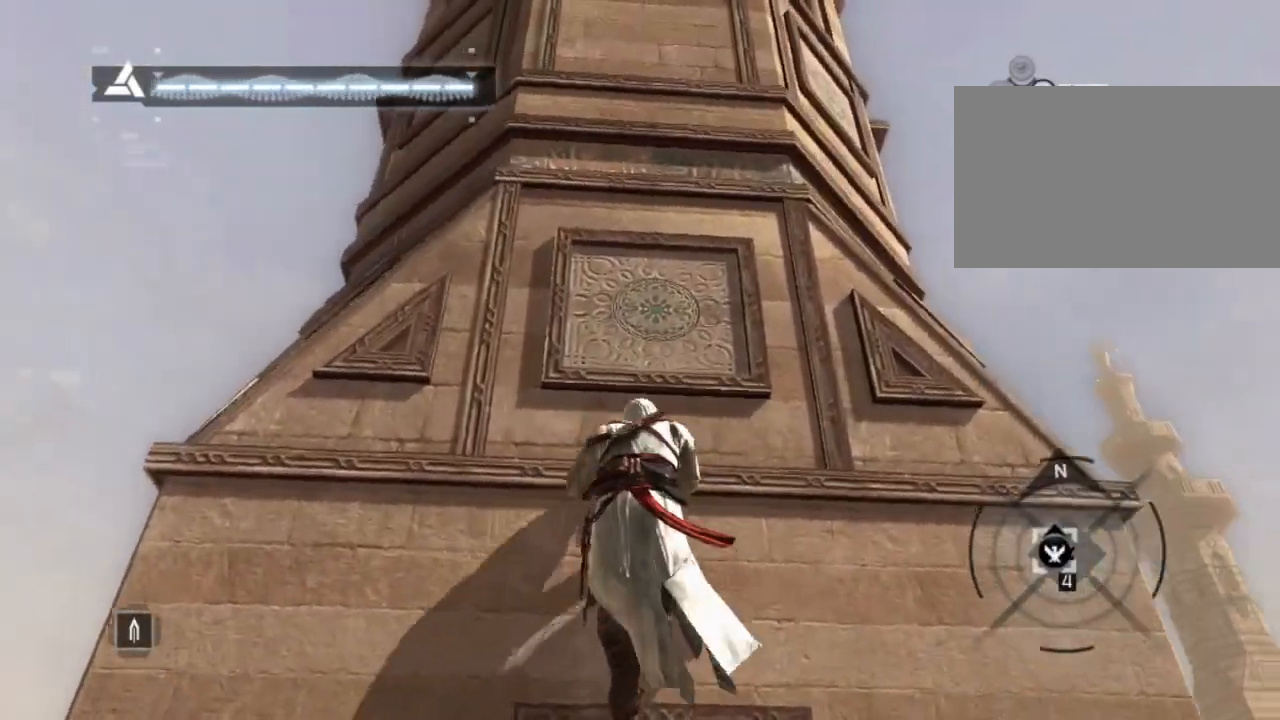
{"keys": ["shift", "w"], "mouse": [], "events": []}
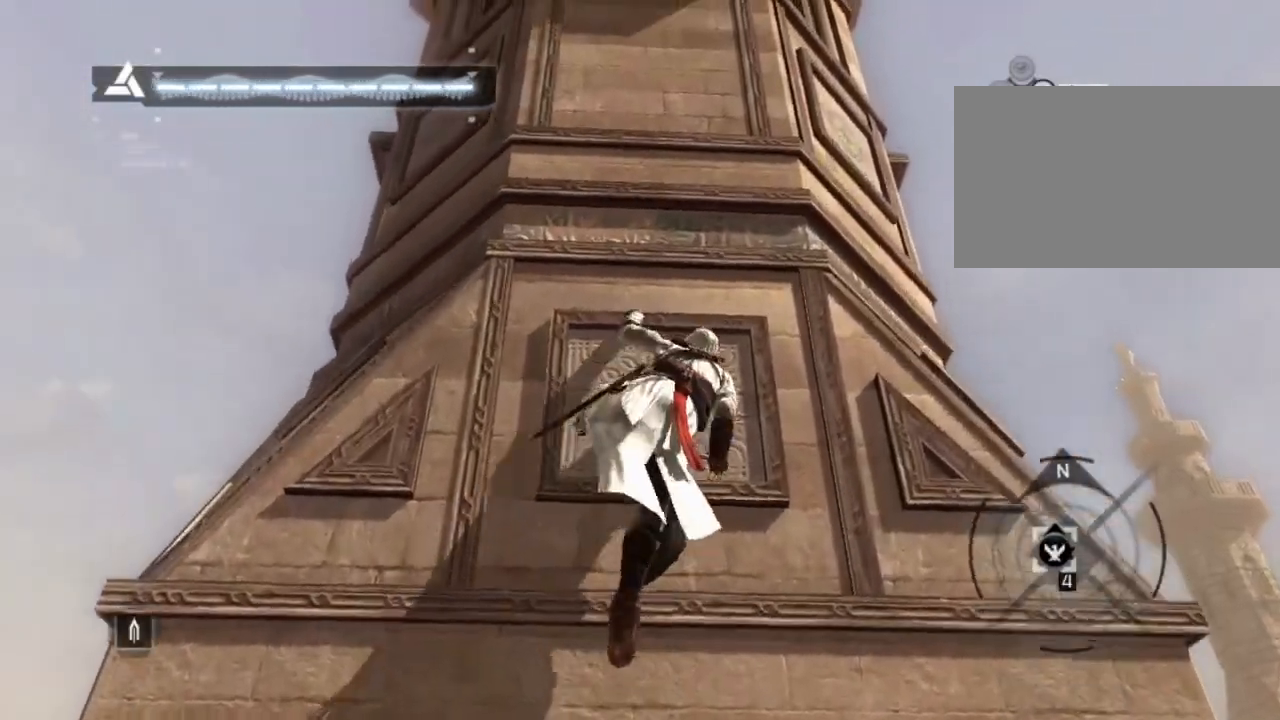
{"keys": ["shift", "w"], "mouse": [], "events": []}
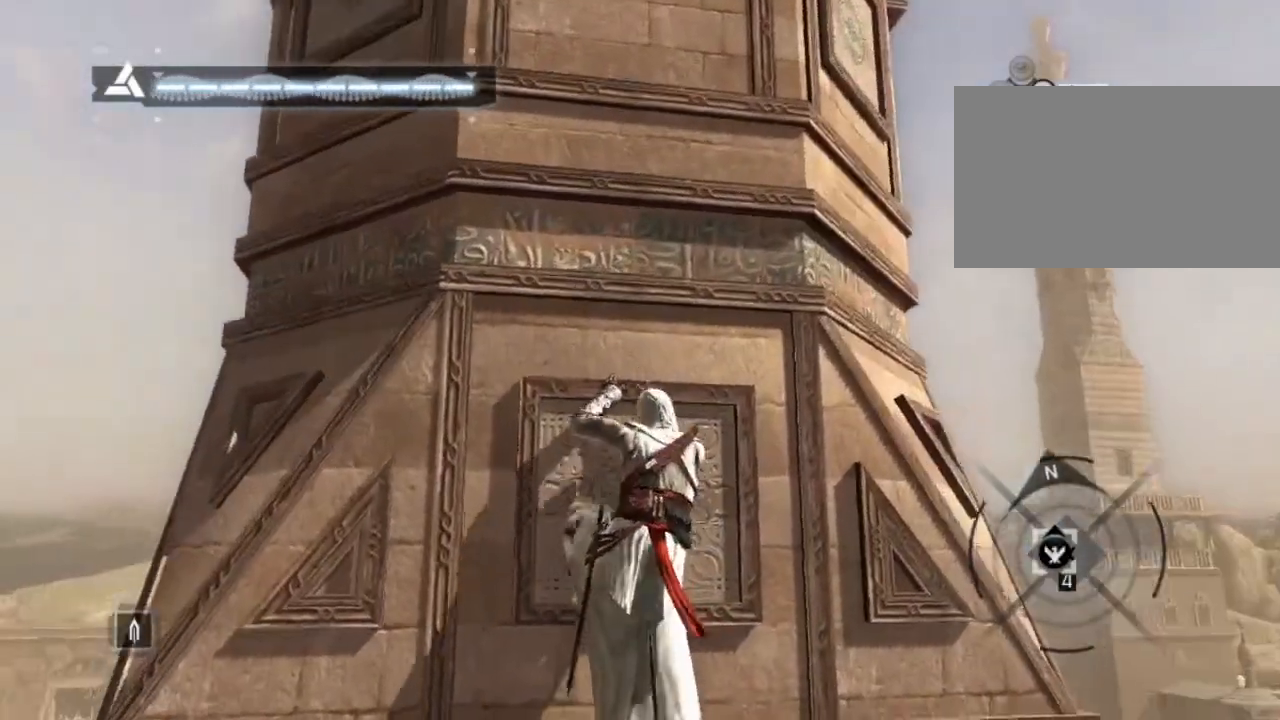
{"keys": ["shift", "w"], "mouse": [], "events": []}